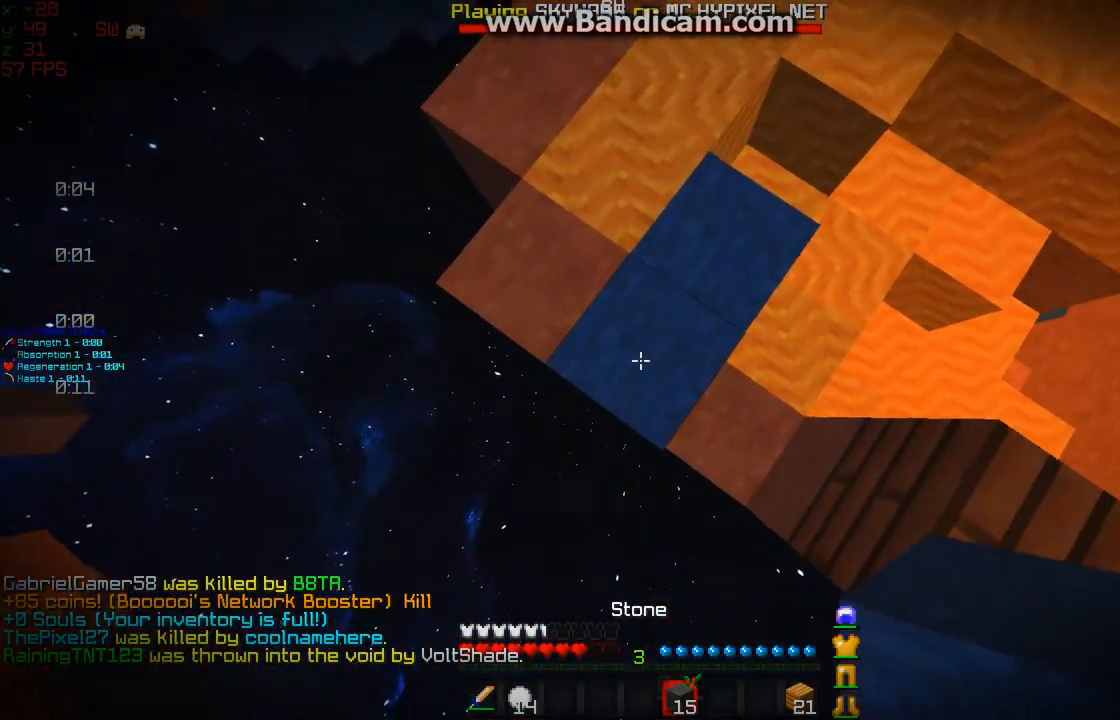
Gameplay with keyboard and mouse; each line is a JSON object with the keys and mouse buttons held at the frame after it. "events" lists presses ("down") and releases ("up") of "a", "d", "s", "w", "mouse_left" and "mouse_right" between this image and that frame as [ms after this image, input, new state], when the widget could be followed in between. "mouse_left", "mouse_right" = the "left", "right" buttons of the "mouse" list. No other keys are recorded. Fast repeated clicks can show as one long hold. Mouse movement is not recorded.
{"keys": ["a", "s"], "mouse": ["right"], "events": [[83, "mouse_right", "down"], [133, "mouse_right", "up"], [250, "mouse_right", "down"], [283, "mouse_right", "up"], [333, "mouse_right", "down"], [433, "mouse_right", "up"], [483, "mouse_right", "down"]]}
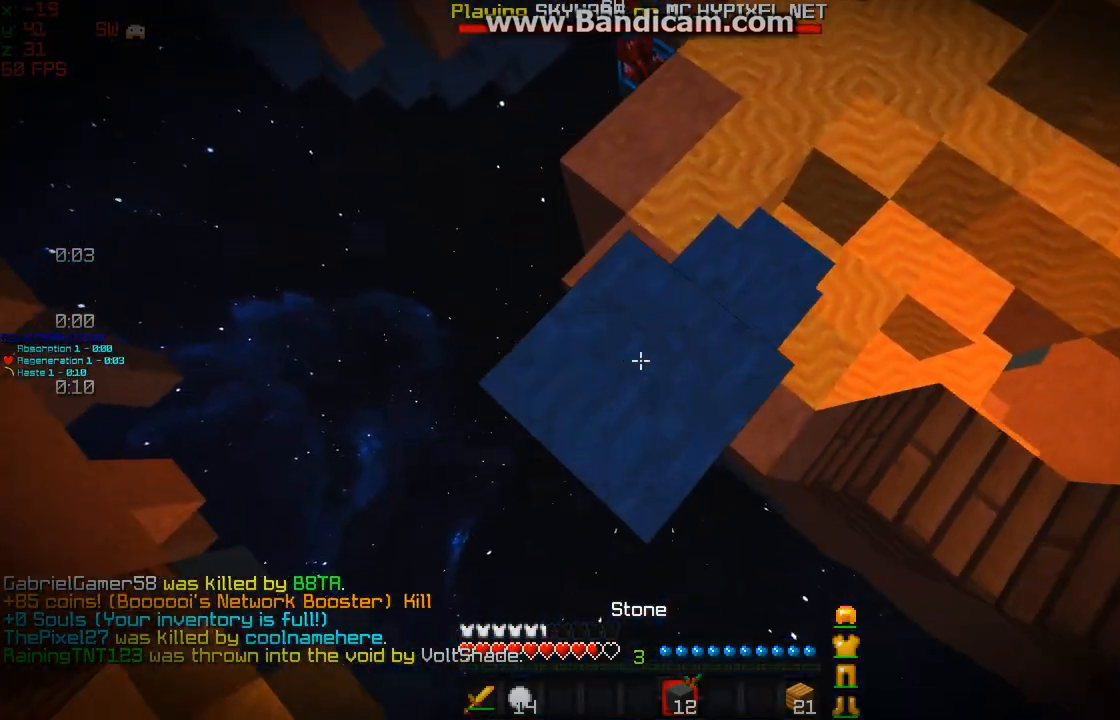
{"keys": ["a", "s"], "mouse": ["right"], "events": [[83, "mouse_right", "up"], [133, "mouse_right", "down"], [233, "mouse_right", "up"], [300, "mouse_right", "down"], [400, "mouse_right", "up"], [500, "mouse_right", "down"]]}
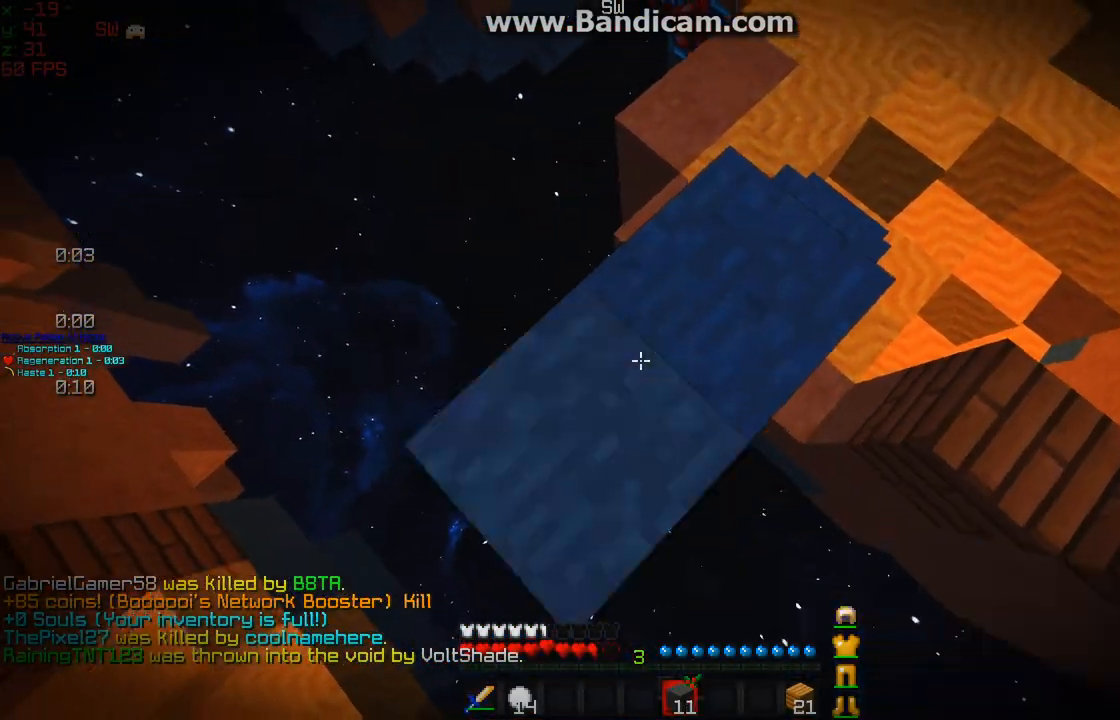
{"keys": ["w"], "mouse": [], "events": [[33, "s", "up"], [83, "a", "up"], [83, "mouse_right", "up"], [133, "w", "down"], [233, "mouse_left", "down"], [350, "mouse_left", "up"], [383, "mouse_left", "down"], [500, "mouse_left", "up"]]}
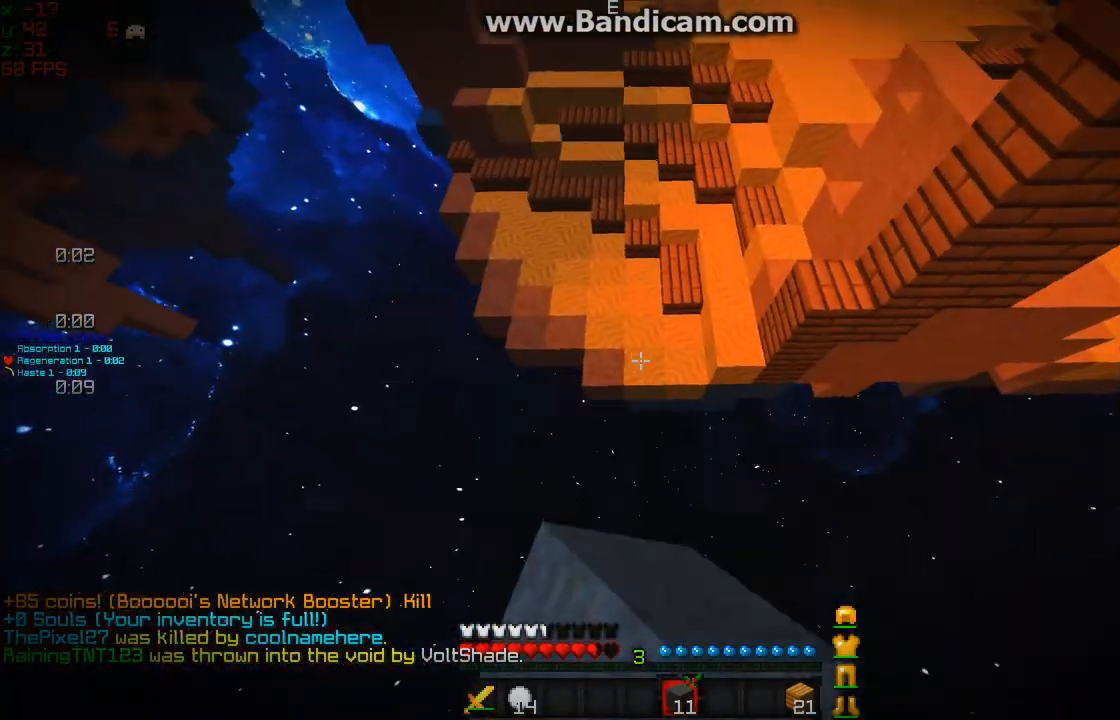
{"keys": ["w"], "mouse": [], "events": [[33, "mouse_left", "down"], [100, "mouse_left", "up"], [300, "mouse_right", "down"], [383, "mouse_right", "up"], [450, "mouse_right", "down"], [483, "mouse_right", "up"]]}
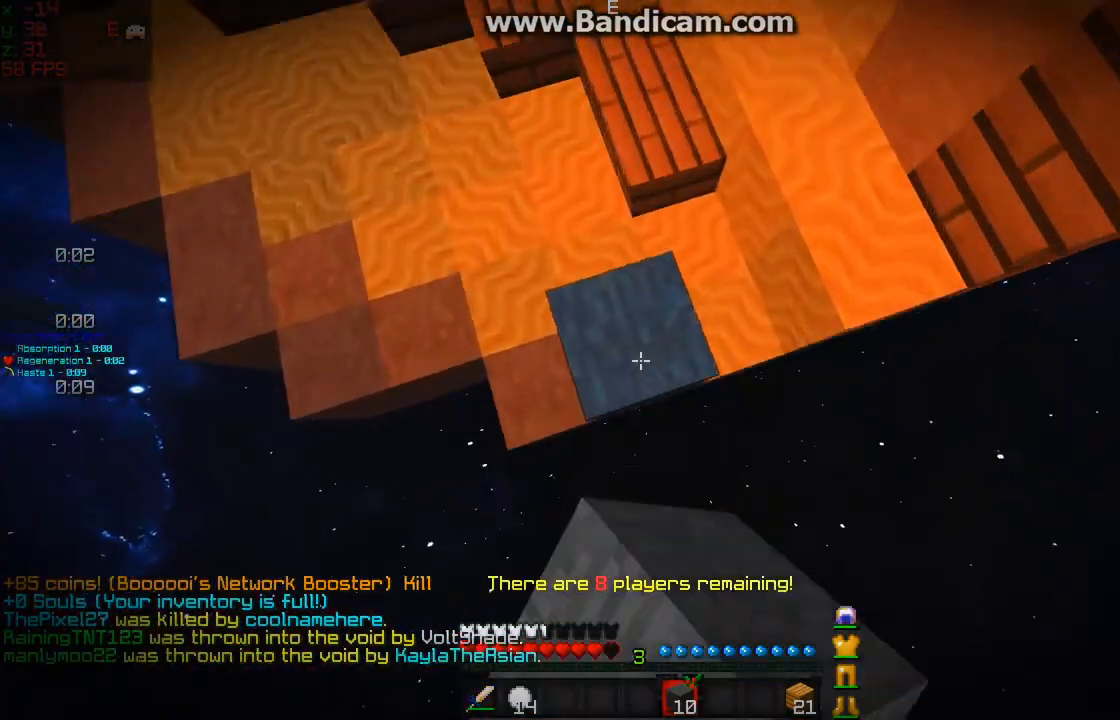
{"keys": ["w"], "mouse": [], "events": [[33, "mouse_right", "down"], [117, "d", "down"], [183, "d", "up"], [183, "mouse_right", "up"]]}
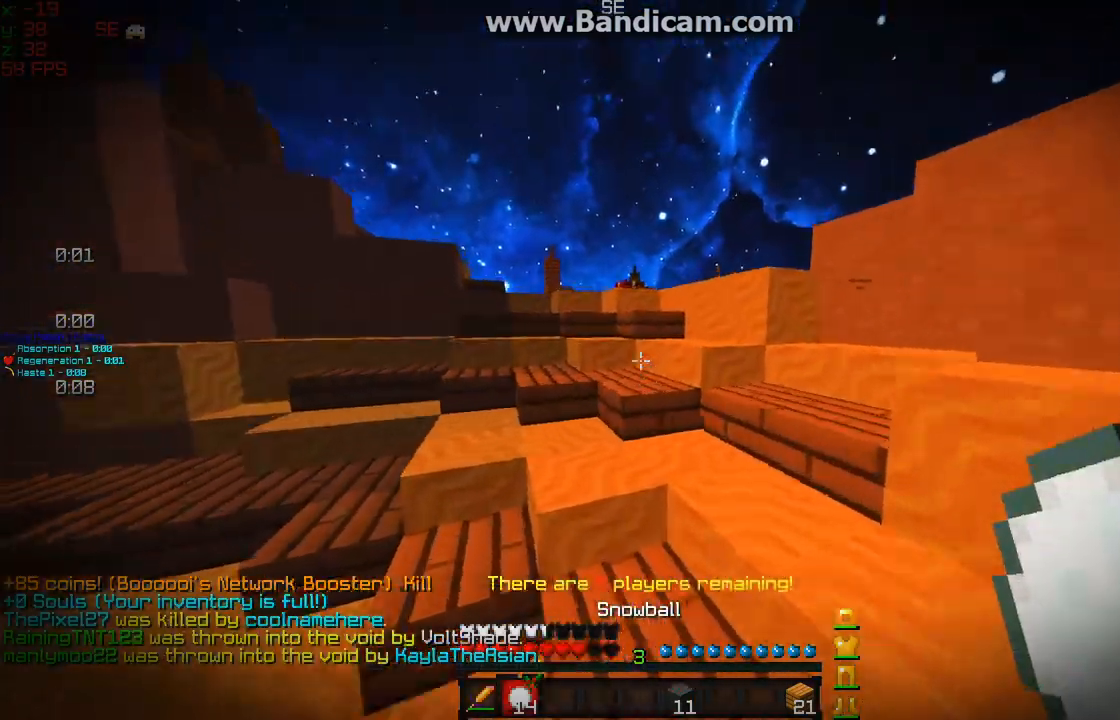
{"keys": ["w"], "mouse": [], "events": [[83, "mouse_left", "down"], [233, "mouse_left", "up"], [350, "mouse_left", "down"], [500, "mouse_left", "up"]]}
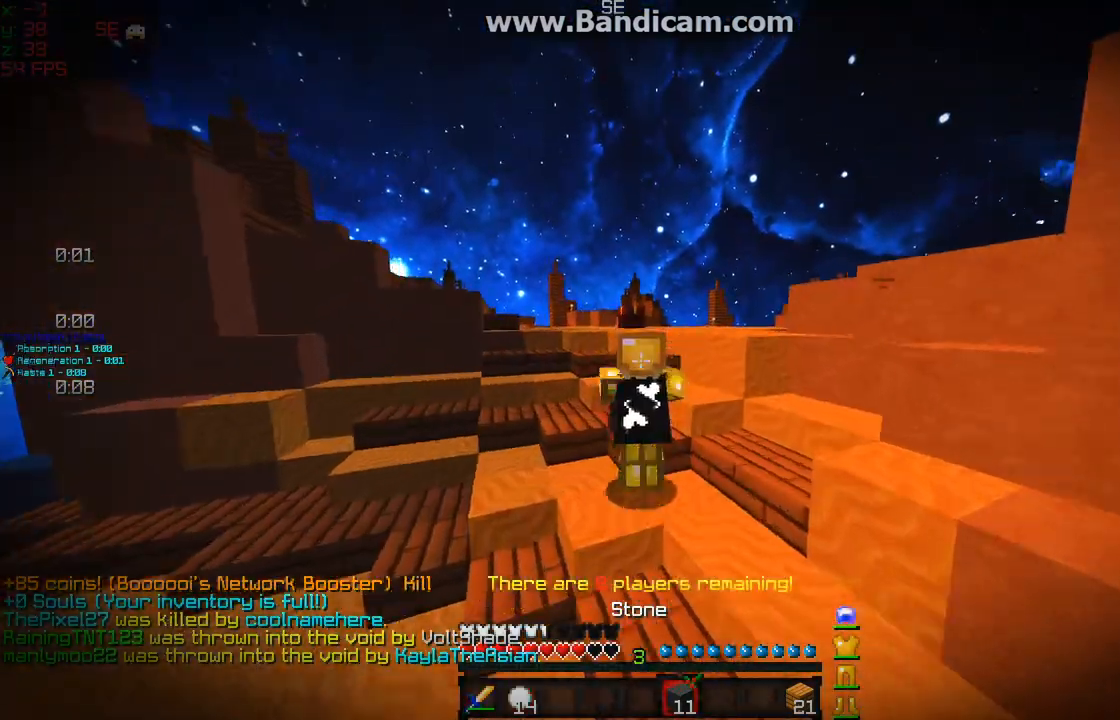
{"keys": ["w"], "mouse": [], "events": [[33, "mouse_left", "down"], [200, "mouse_left", "up"], [217, "mouse_left", "down"], [400, "mouse_left", "up"]]}
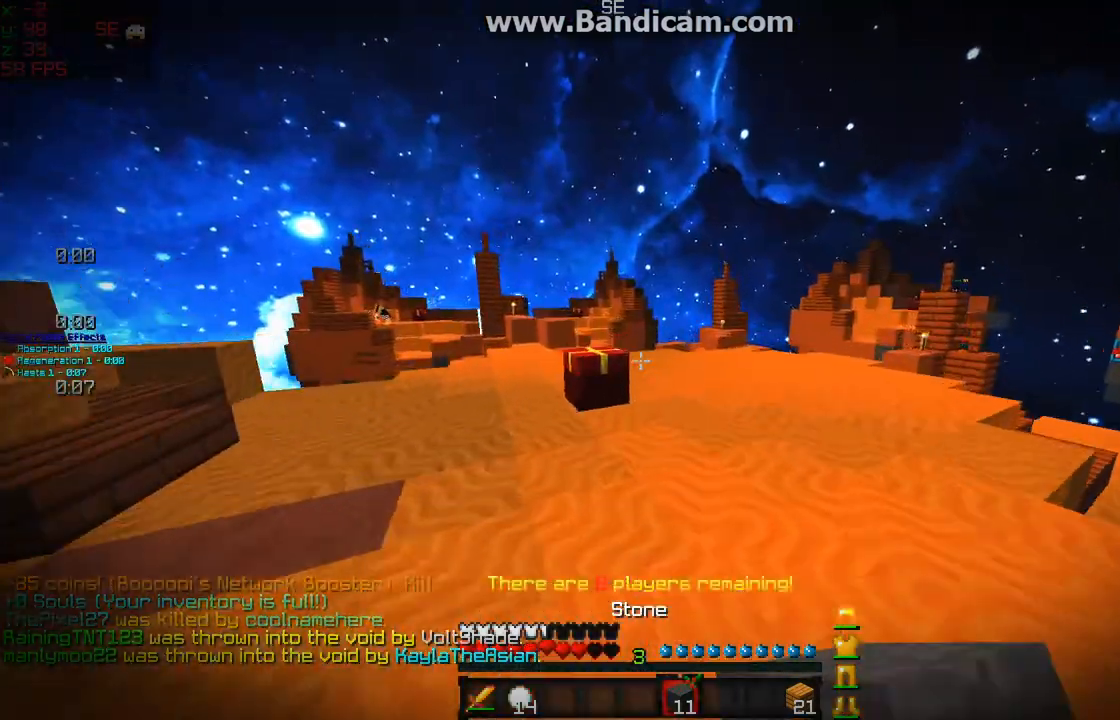
{"keys": [], "mouse": ["right"], "events": [[33, "a", "down"], [133, "a", "up"], [200, "a", "down"], [433, "a", "up"], [433, "w", "up"], [500, "mouse_right", "down"]]}